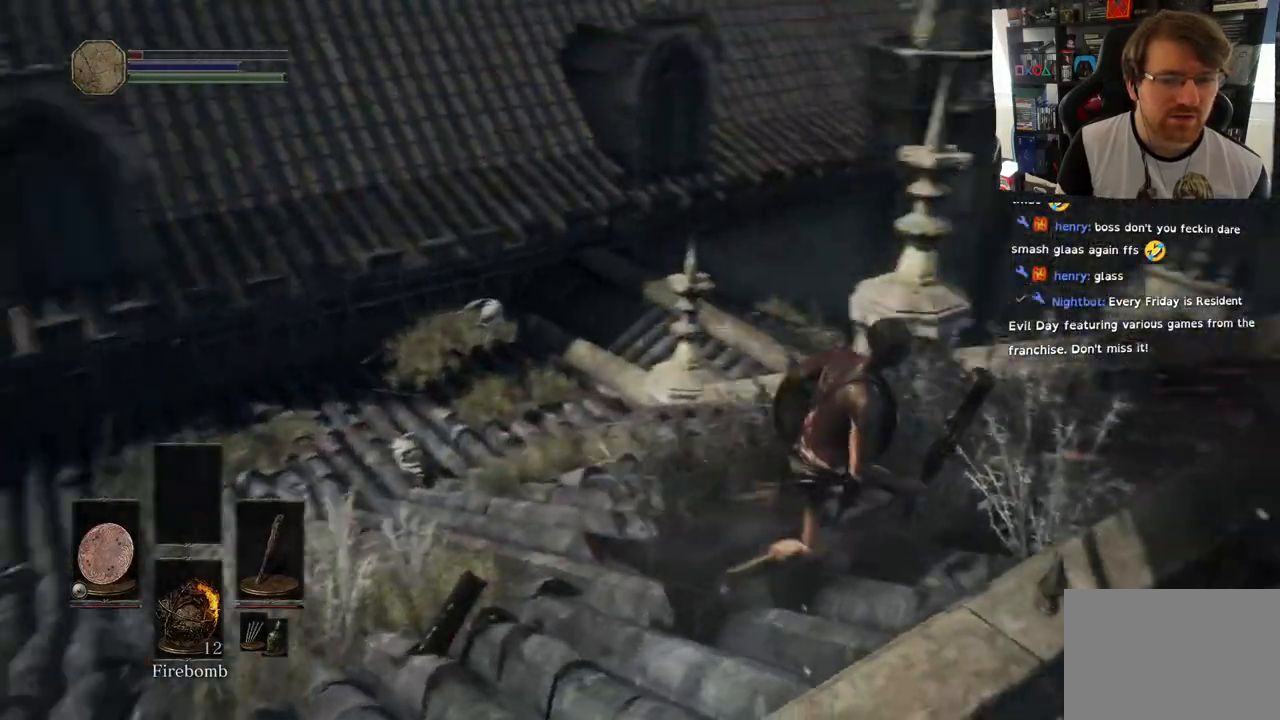
Gameplay with a controller (PlayStation layout); each line is a JSON object with the inputs held at the frame after it. "events" lists button and stick changes between this image and that frame as [ms after this image, input, new state], when the widget could be followed in between.
{"buttons": [], "left_stick": "down-left", "right_stick": "down", "events": [[183, "left_stick", "down"], [400, "left_stick", "down-left"], [433, "right_stick", "down"]]}
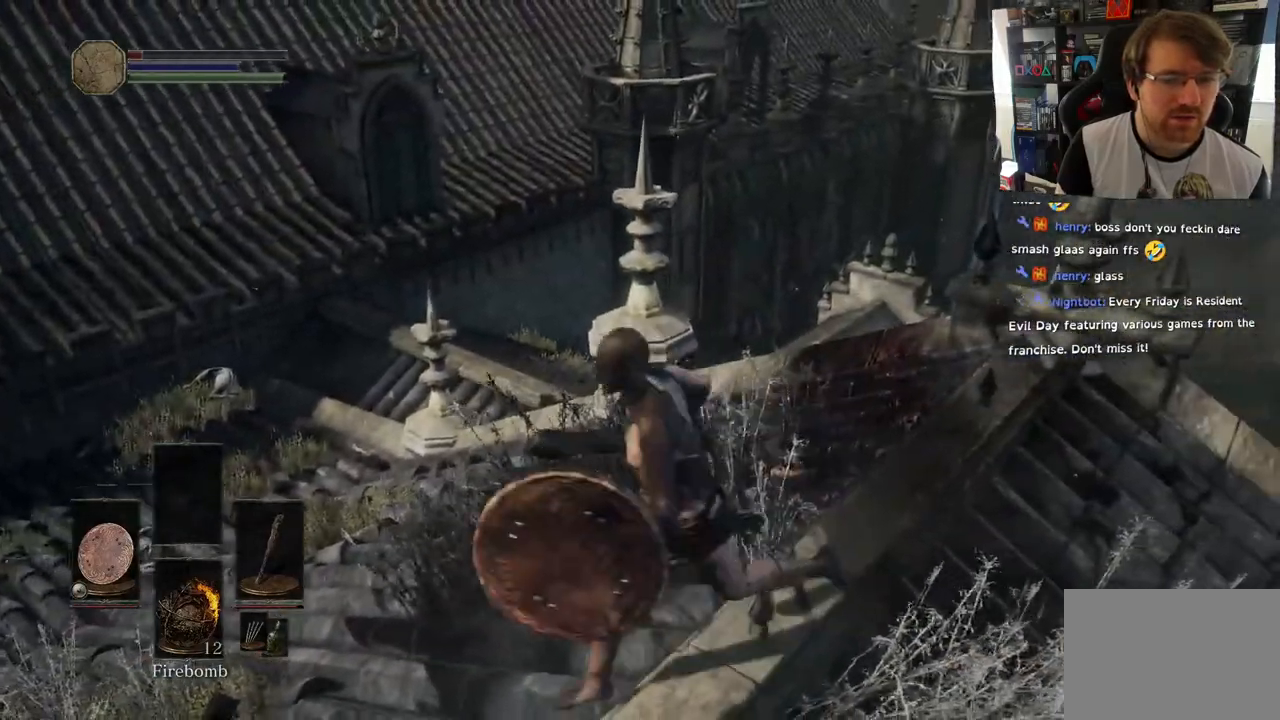
{"buttons": [], "left_stick": "up-left", "right_stick": "center", "events": [[50, "right_stick", "left"], [83, "left_stick", "left"], [100, "right_stick", "down-left"], [350, "left_stick", "up-left"], [400, "right_stick", "center"]]}
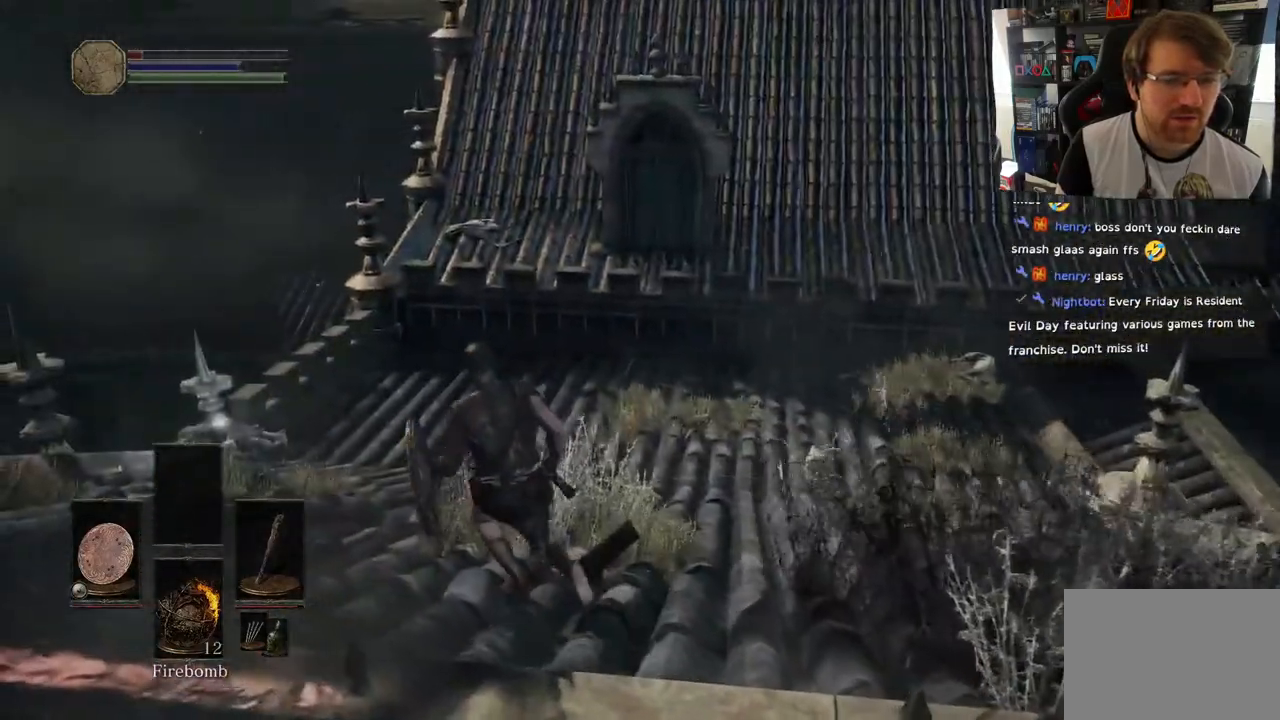
{"buttons": ["CIRCLE"], "left_stick": "up-left", "right_stick": "center", "events": [[17, "CIRCLE", "down"], [17, "right_stick", "up-left"], [250, "right_stick", "center"]]}
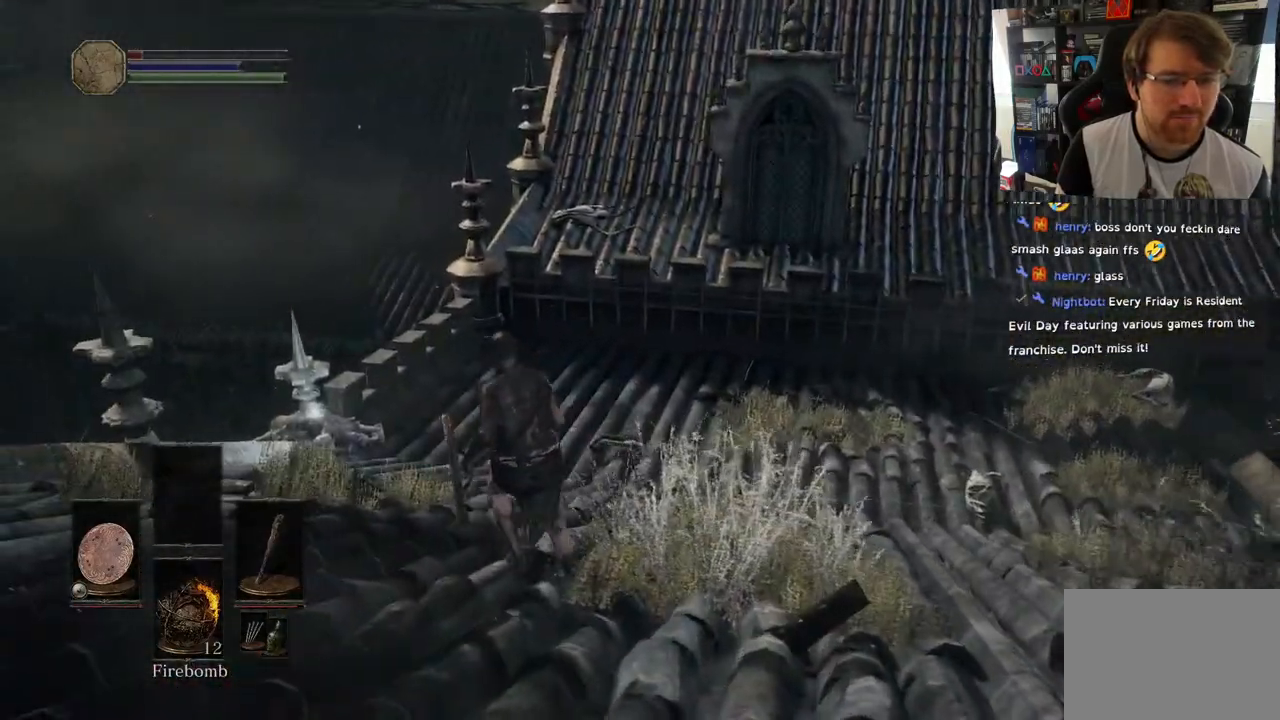
{"buttons": [], "left_stick": "up-left", "right_stick": "center", "events": [[467, "CIRCLE", "up"]]}
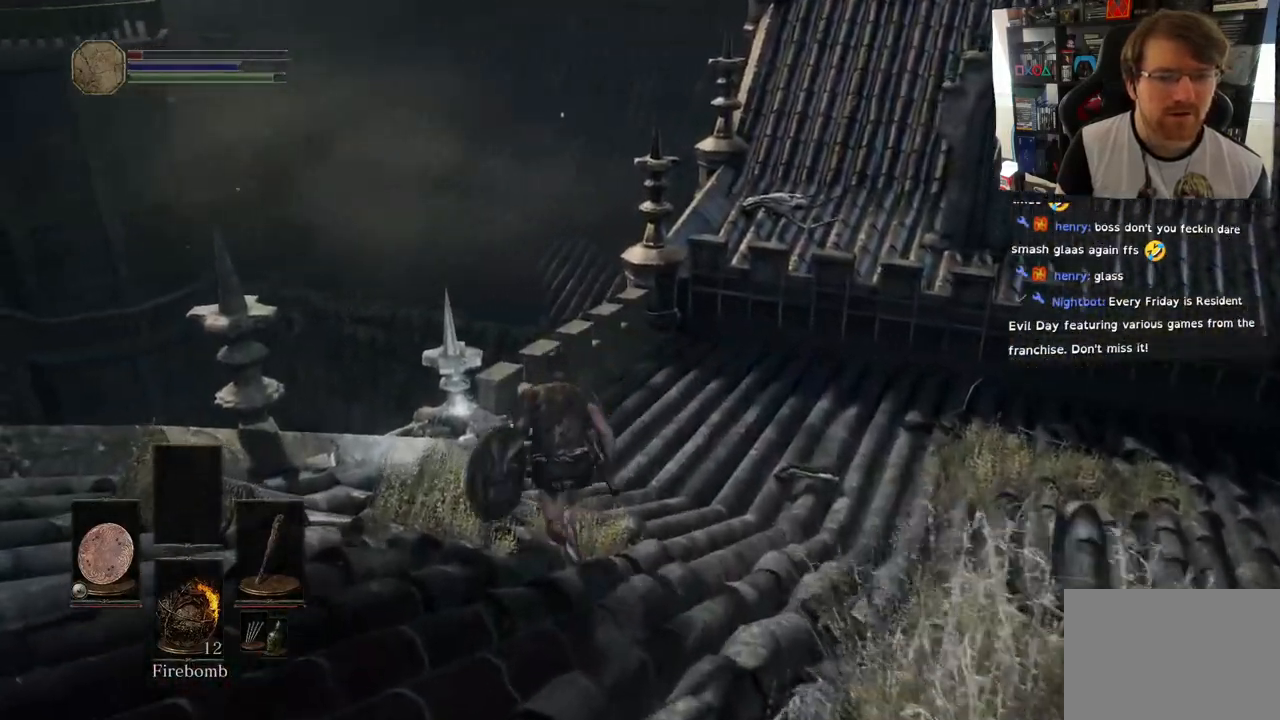
{"buttons": [], "left_stick": "up-left", "right_stick": "center", "events": [[217, "right_stick", "down"], [450, "right_stick", "center"]]}
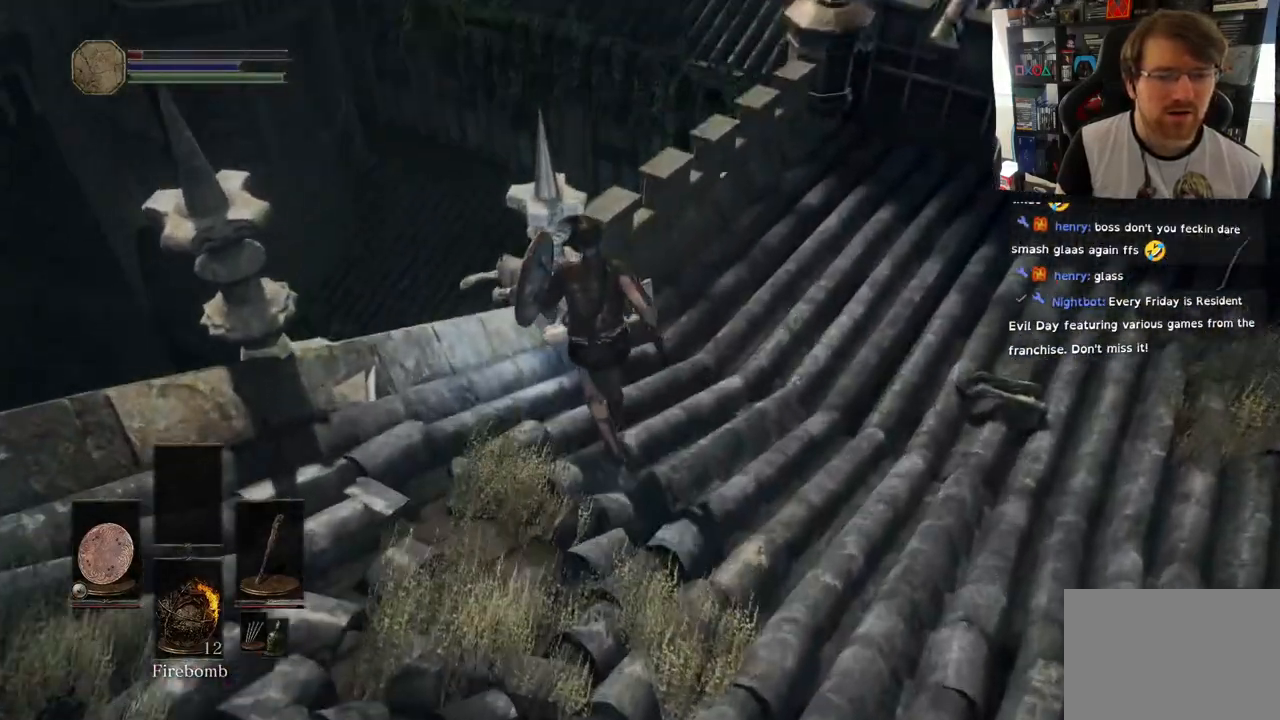
{"buttons": [], "left_stick": "center", "right_stick": "center", "events": [[217, "left_stick", "center"], [317, "CROSS", "down"], [433, "CROSS", "up"]]}
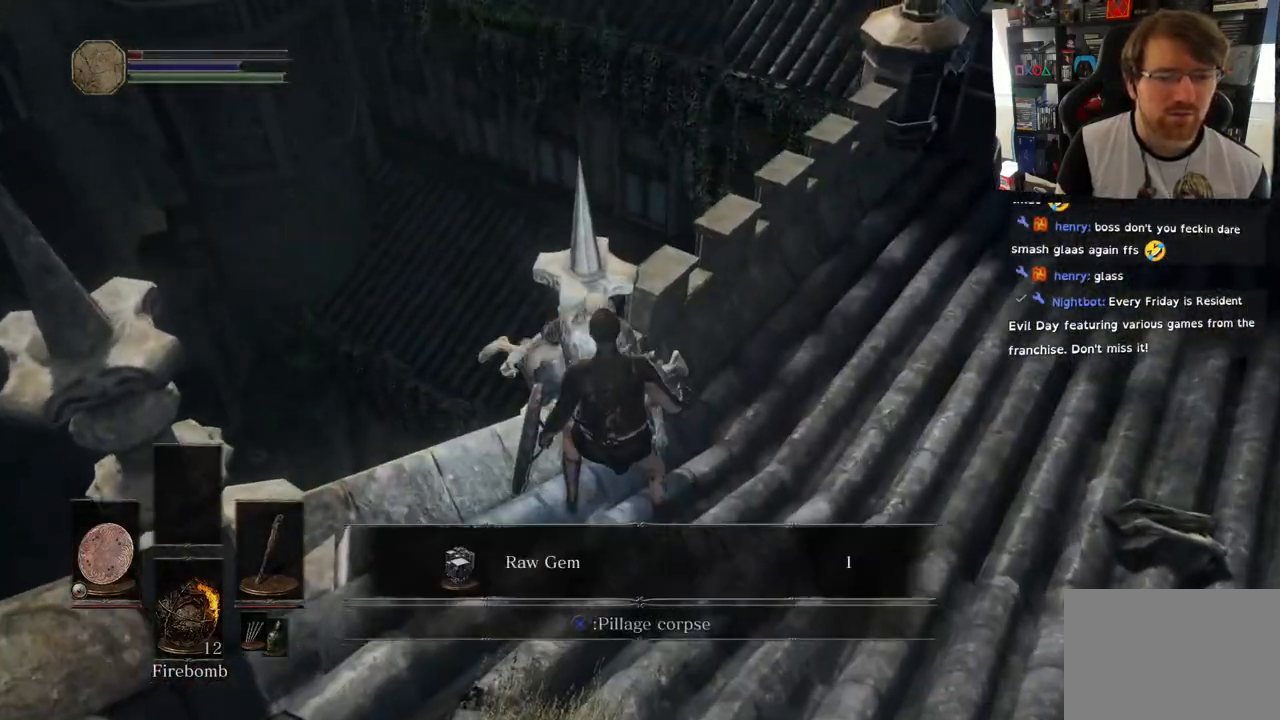
{"buttons": [], "left_stick": "center", "right_stick": "center", "events": []}
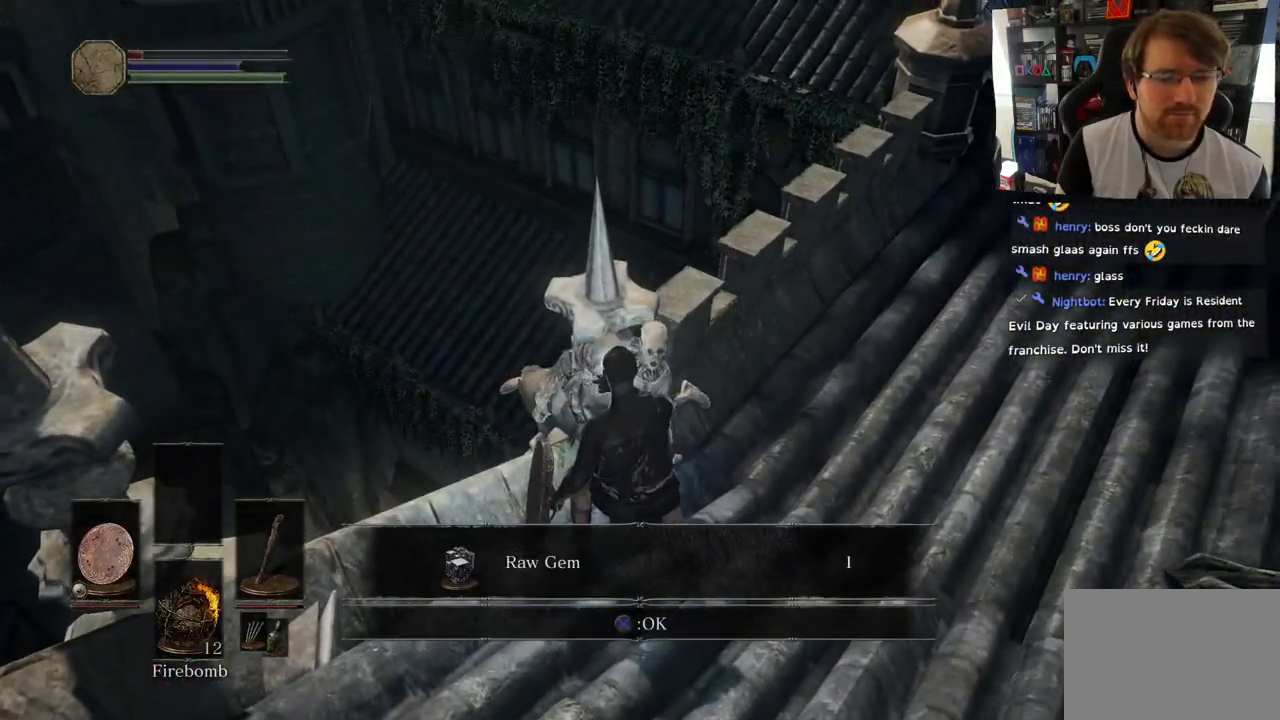
{"buttons": [], "left_stick": "center", "right_stick": "right", "events": [[150, "CROSS", "down"], [250, "CROSS", "up"], [500, "right_stick", "right"]]}
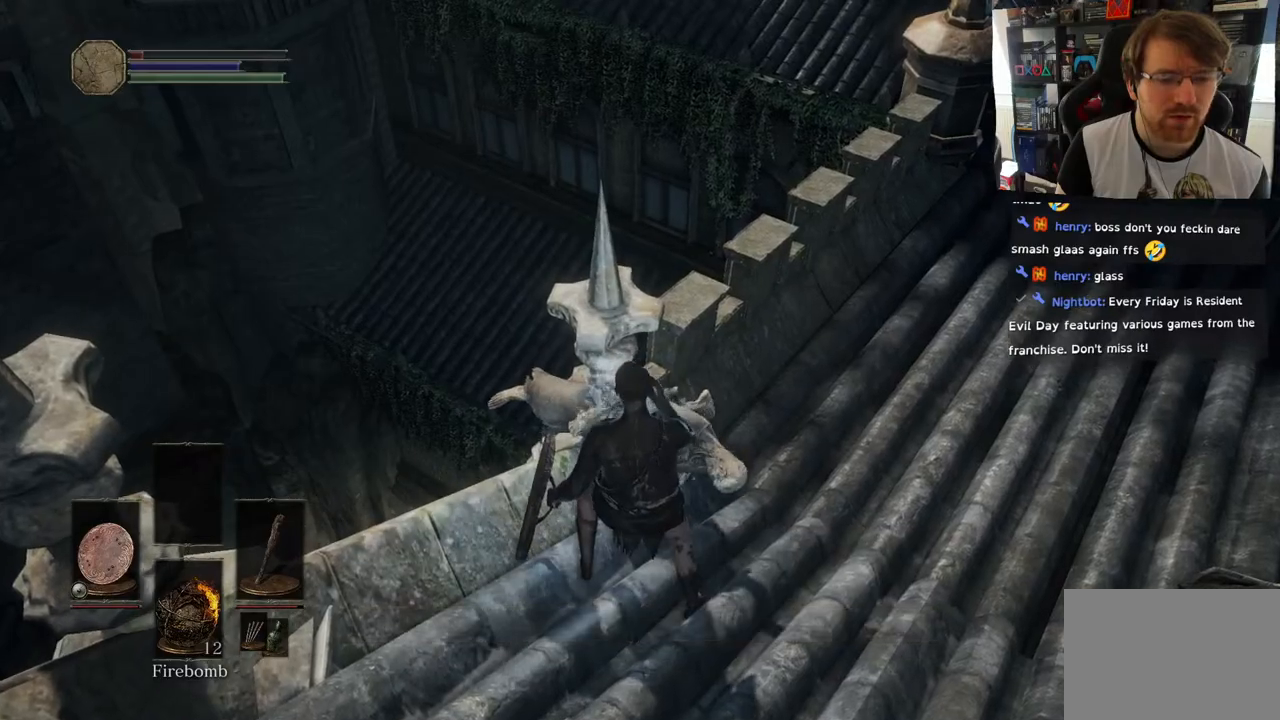
{"buttons": [], "left_stick": "up-right", "right_stick": "right", "events": [[167, "left_stick", "right"], [500, "left_stick", "up-right"]]}
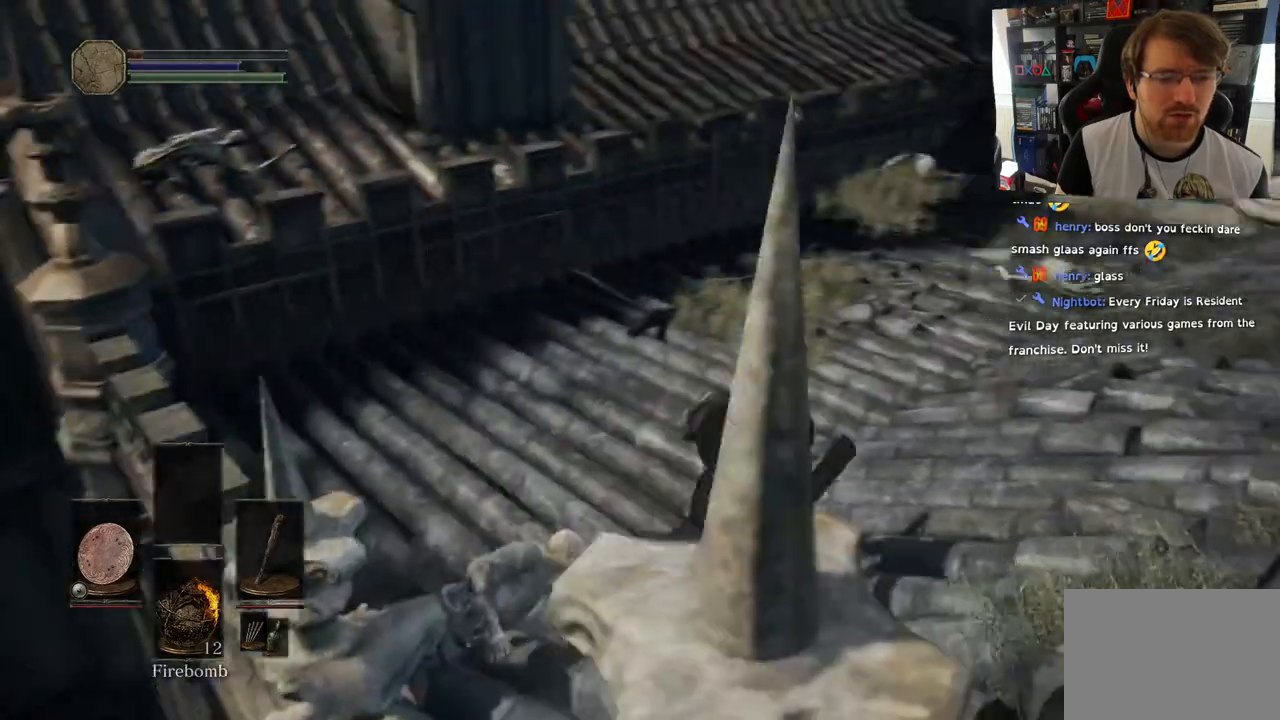
{"buttons": [], "left_stick": "up", "right_stick": "right", "events": [[300, "left_stick", "up"]]}
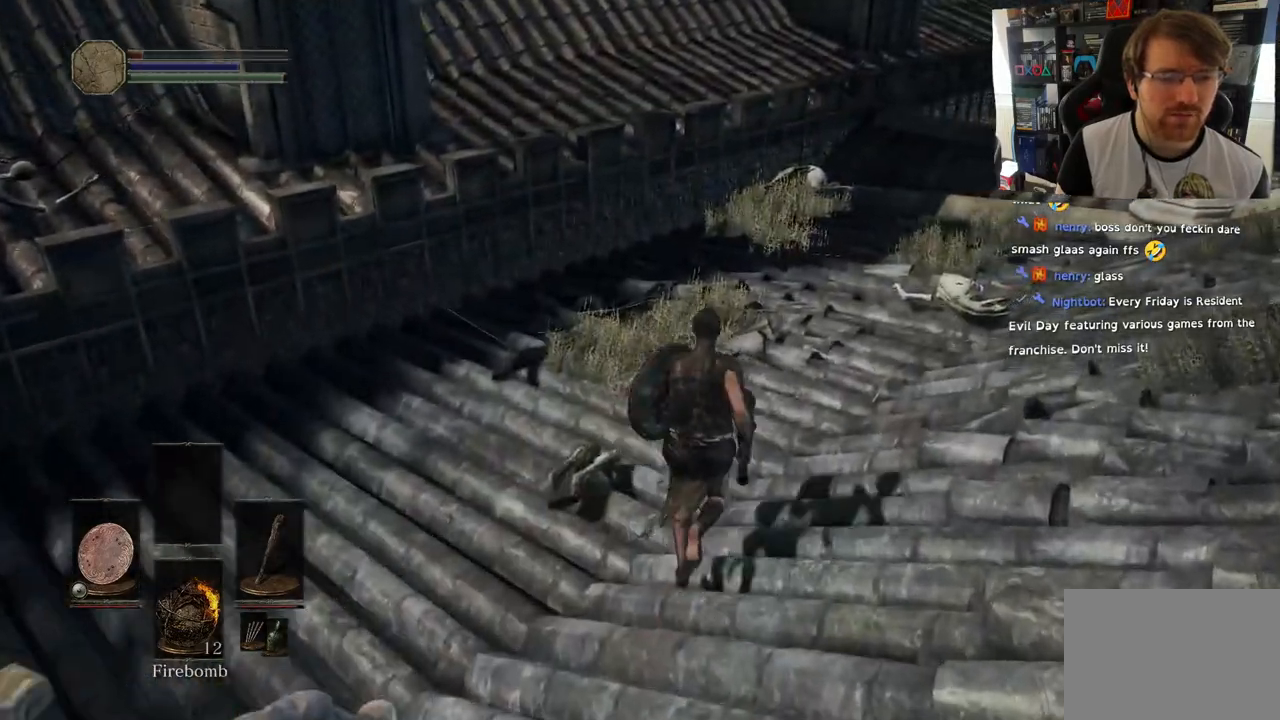
{"buttons": [], "left_stick": "up", "right_stick": "center", "events": [[500, "right_stick", "center"]]}
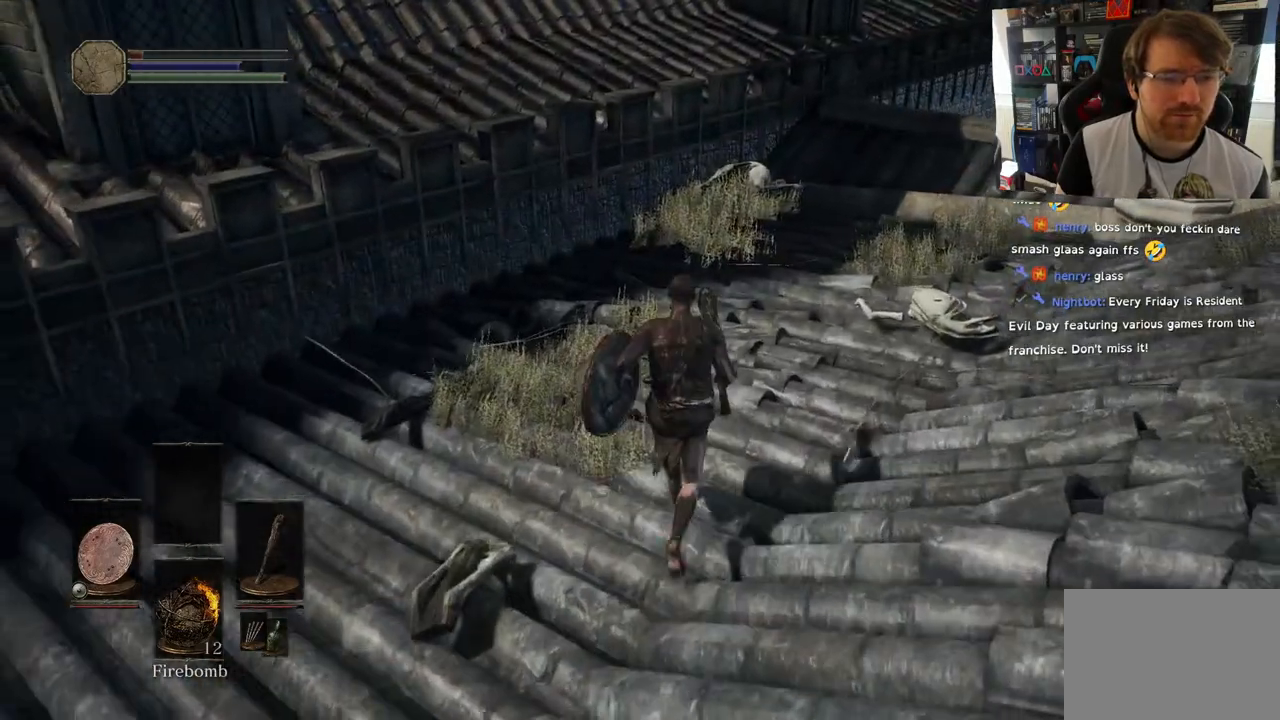
{"buttons": [], "left_stick": "up", "right_stick": "right", "events": [[200, "right_stick", "up-right"], [333, "right_stick", "right"]]}
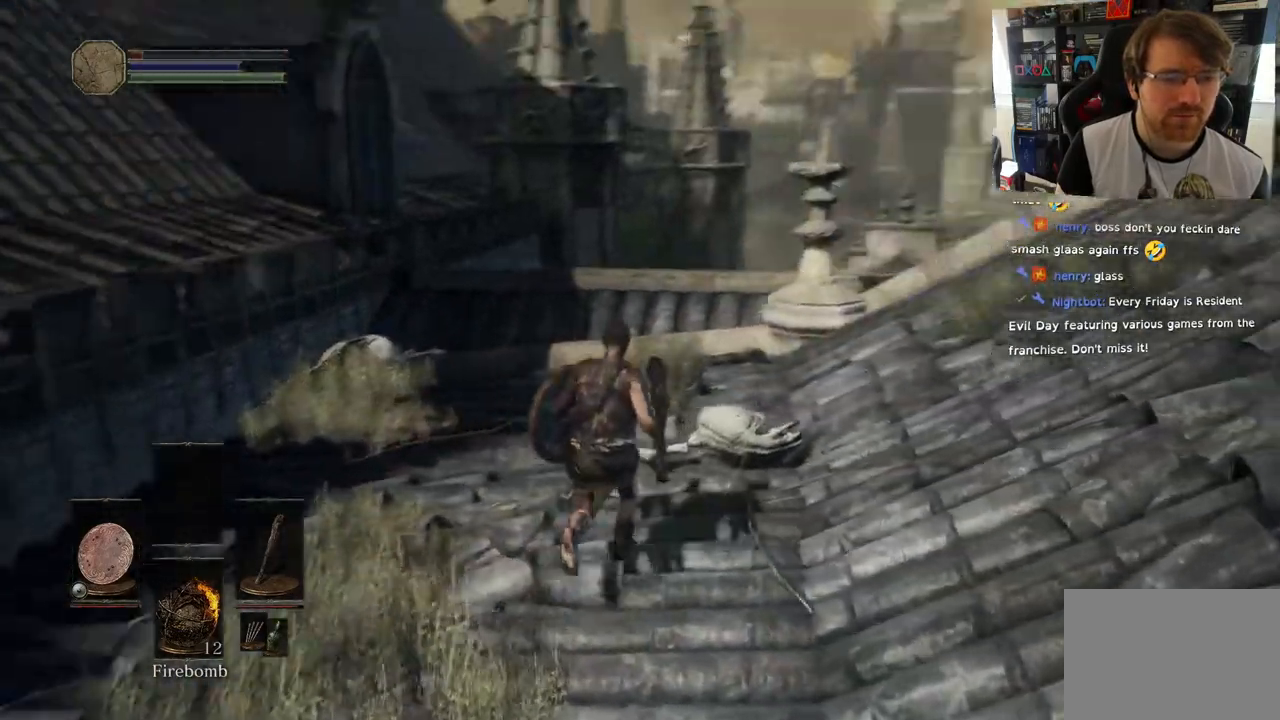
{"buttons": [], "left_stick": "up", "right_stick": "right", "events": []}
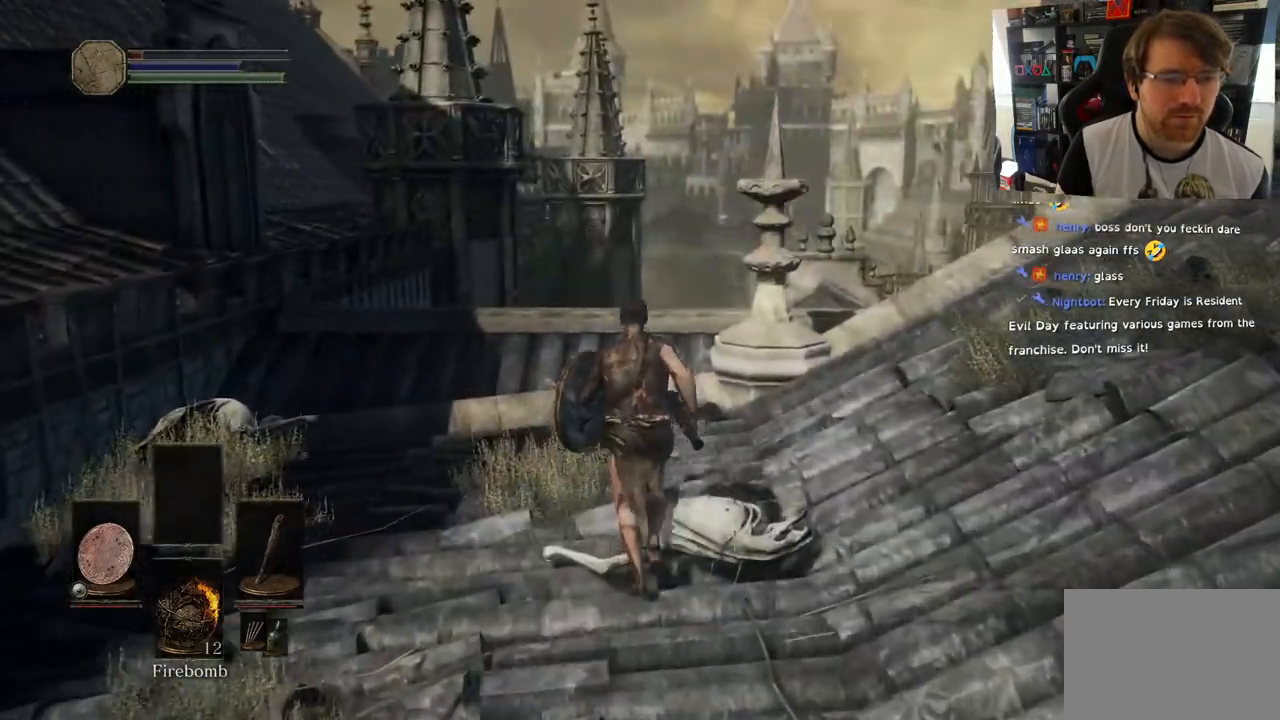
{"buttons": [], "left_stick": "up", "right_stick": "down-left", "events": [[300, "right_stick", "down-left"]]}
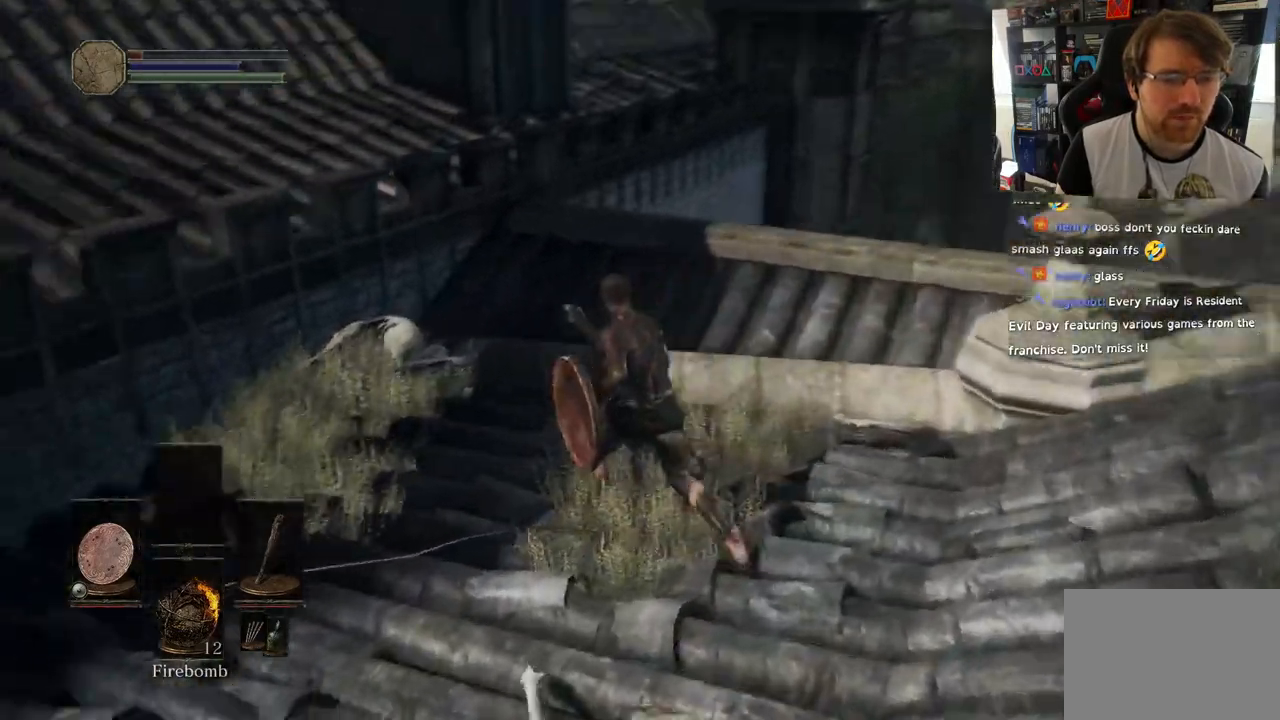
{"buttons": [], "left_stick": "up", "right_stick": "down", "events": [[117, "right_stick", "down-right"], [483, "right_stick", "down"]]}
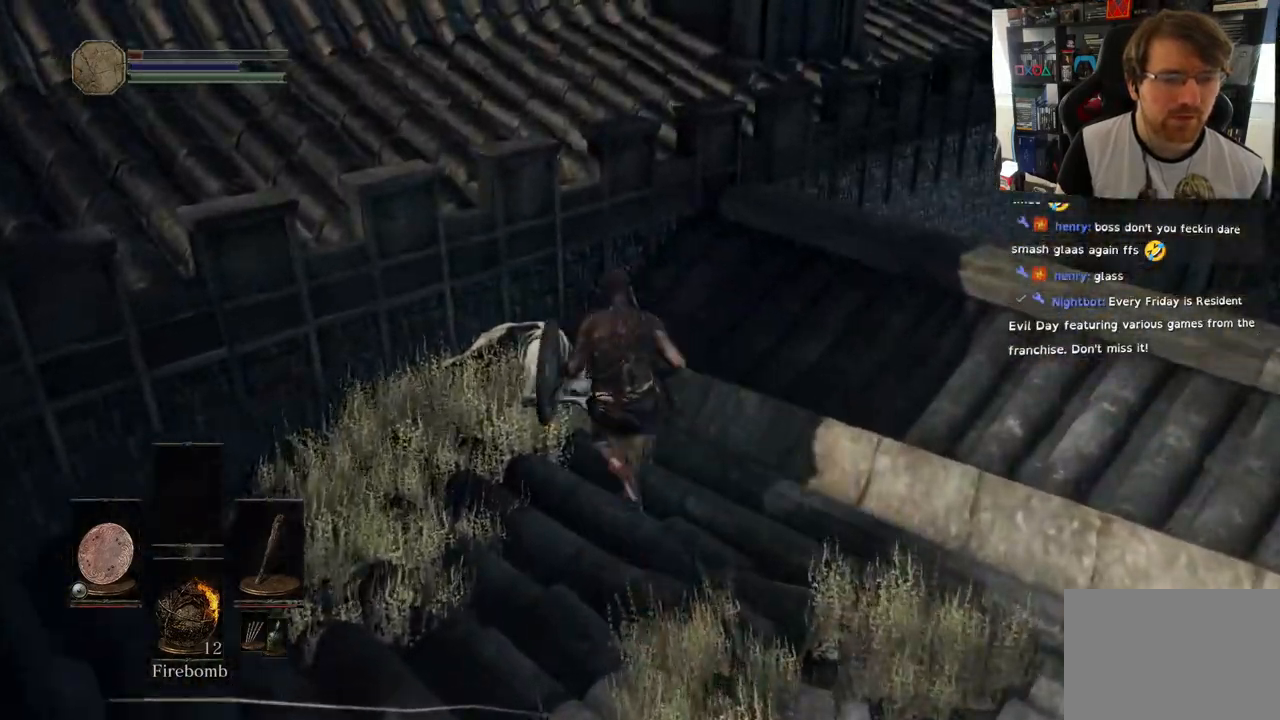
{"buttons": [], "left_stick": "up-right", "right_stick": "right", "events": [[50, "right_stick", "down-right"], [267, "left_stick", "up-right"], [283, "right_stick", "right"]]}
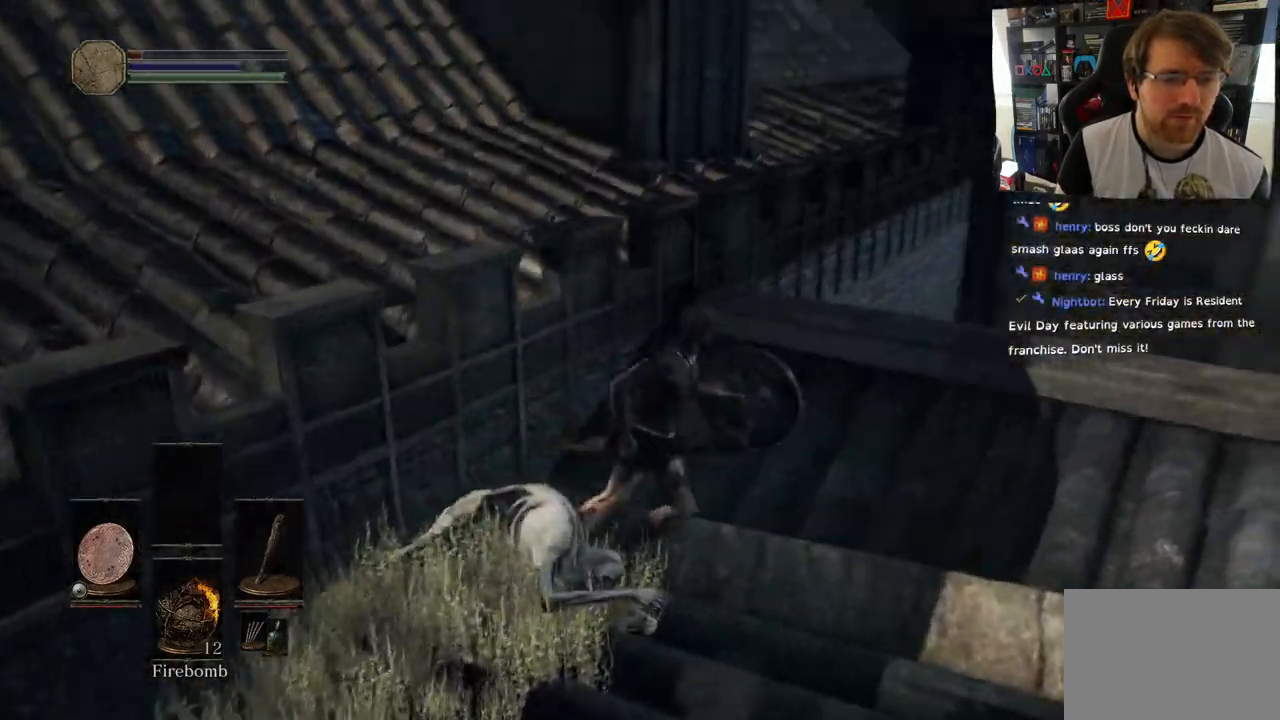
{"buttons": [], "left_stick": "up-right", "right_stick": "down-right", "events": [[150, "right_stick", "down-right"], [400, "right_stick", "center"], [500, "right_stick", "down-right"]]}
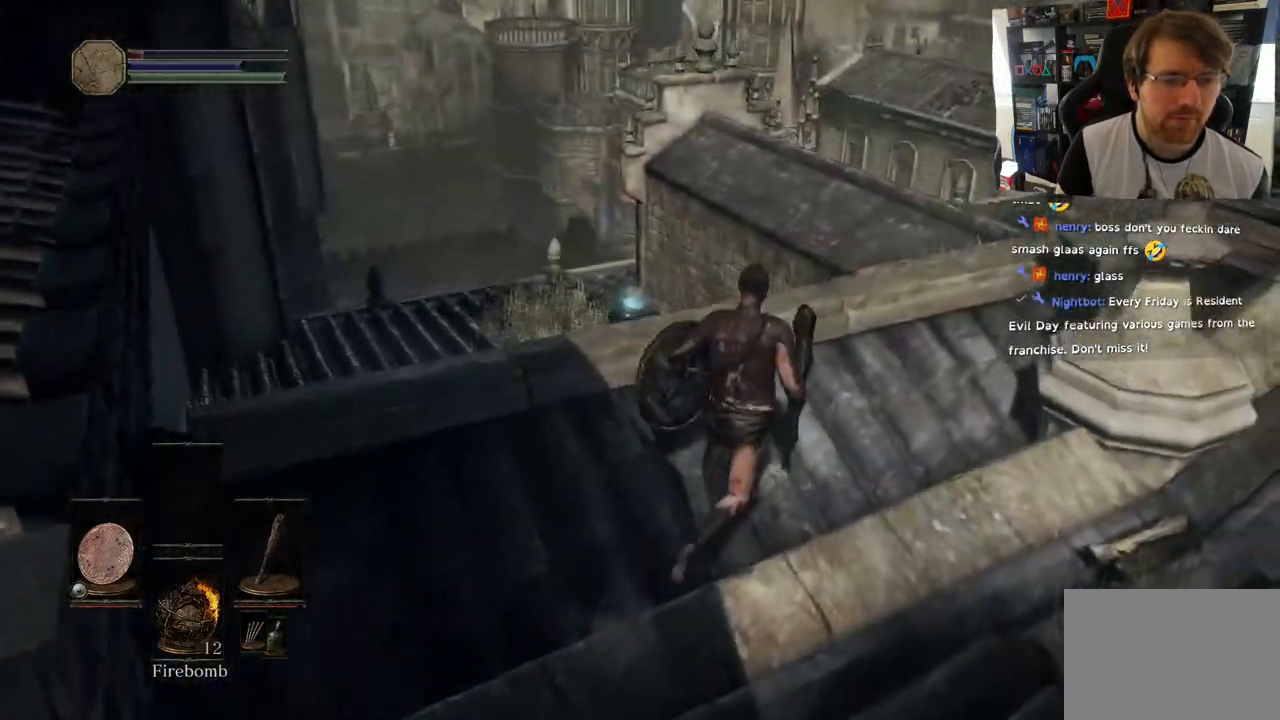
{"buttons": [], "left_stick": "up", "right_stick": "down-left", "events": [[233, "right_stick", "right"], [300, "left_stick", "center"], [450, "left_stick", "up"], [483, "right_stick", "down-left"]]}
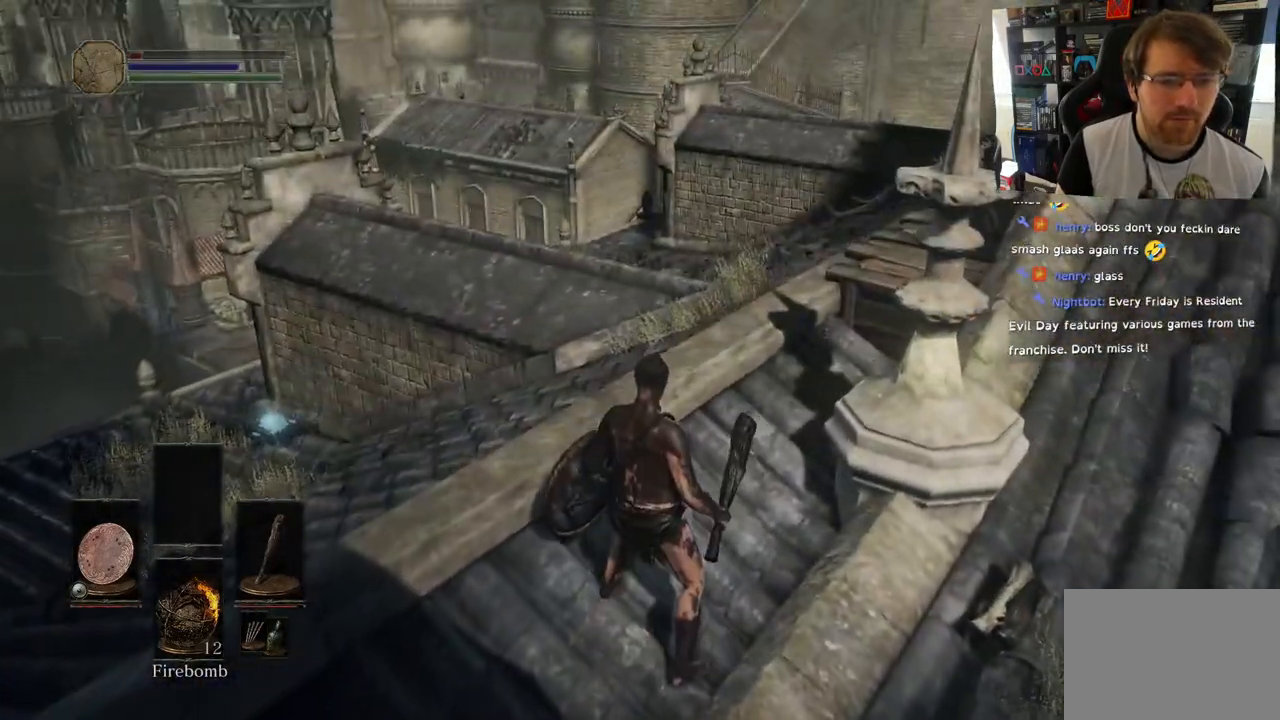
{"buttons": [], "left_stick": "center", "right_stick": "right", "events": [[217, "right_stick", "right"], [383, "left_stick", "center"]]}
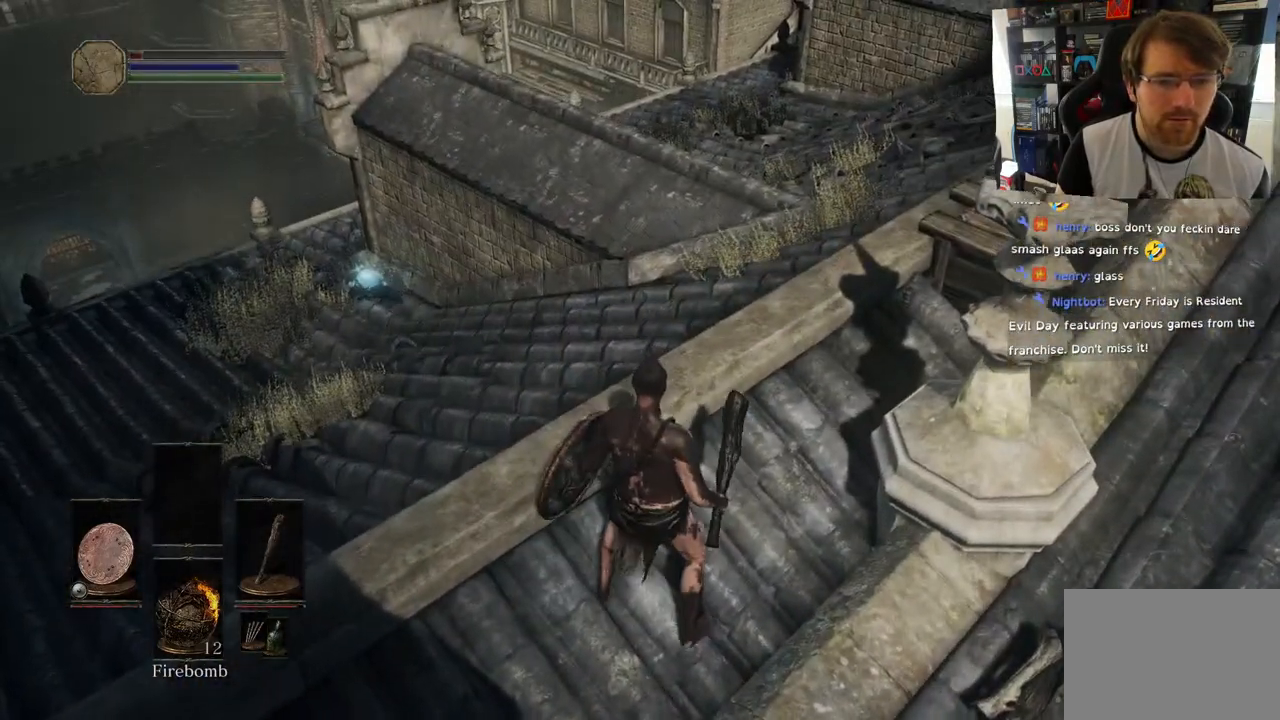
{"buttons": ["R3"], "left_stick": "up", "right_stick": "center", "events": [[67, "right_stick", "center"], [117, "right_stick", "left"], [250, "left_stick", "up"], [383, "R3", "down"], [383, "right_stick", "center"]]}
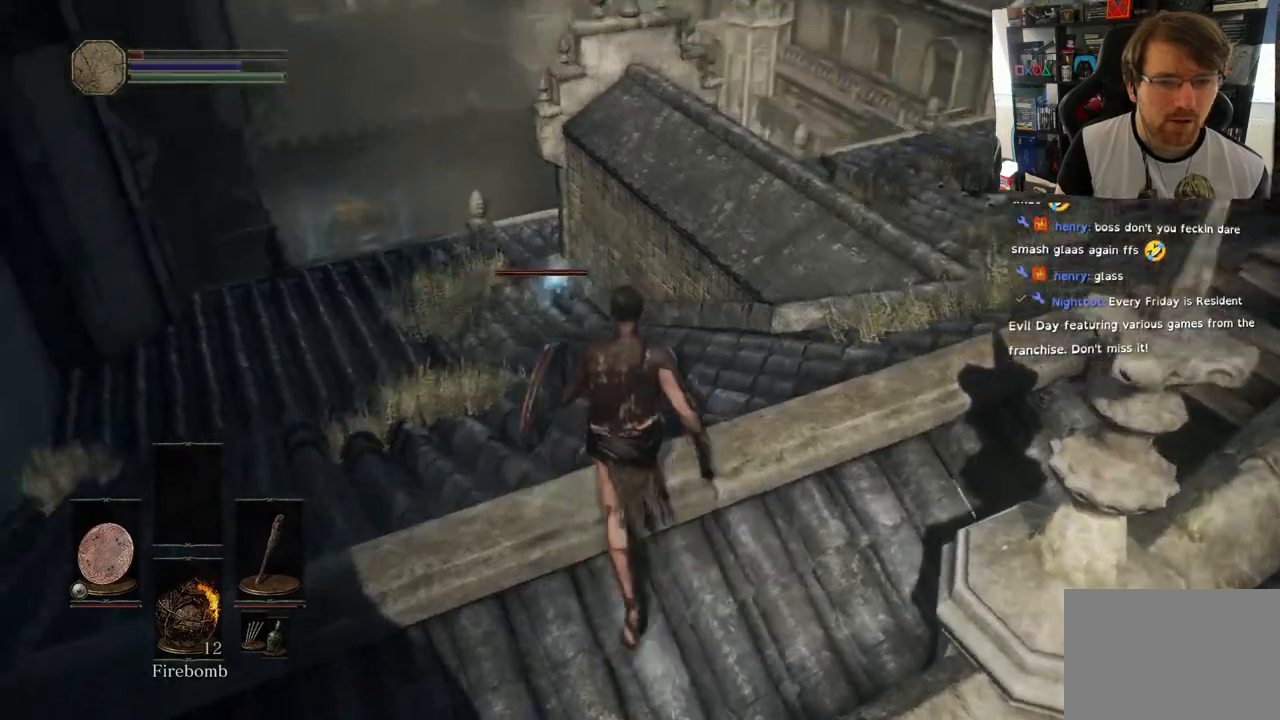
{"buttons": ["CIRCLE"], "left_stick": "up", "right_stick": "center", "events": [[17, "R3", "up"], [117, "right_stick", "up-left"], [167, "CIRCLE", "down"], [433, "right_stick", "center"]]}
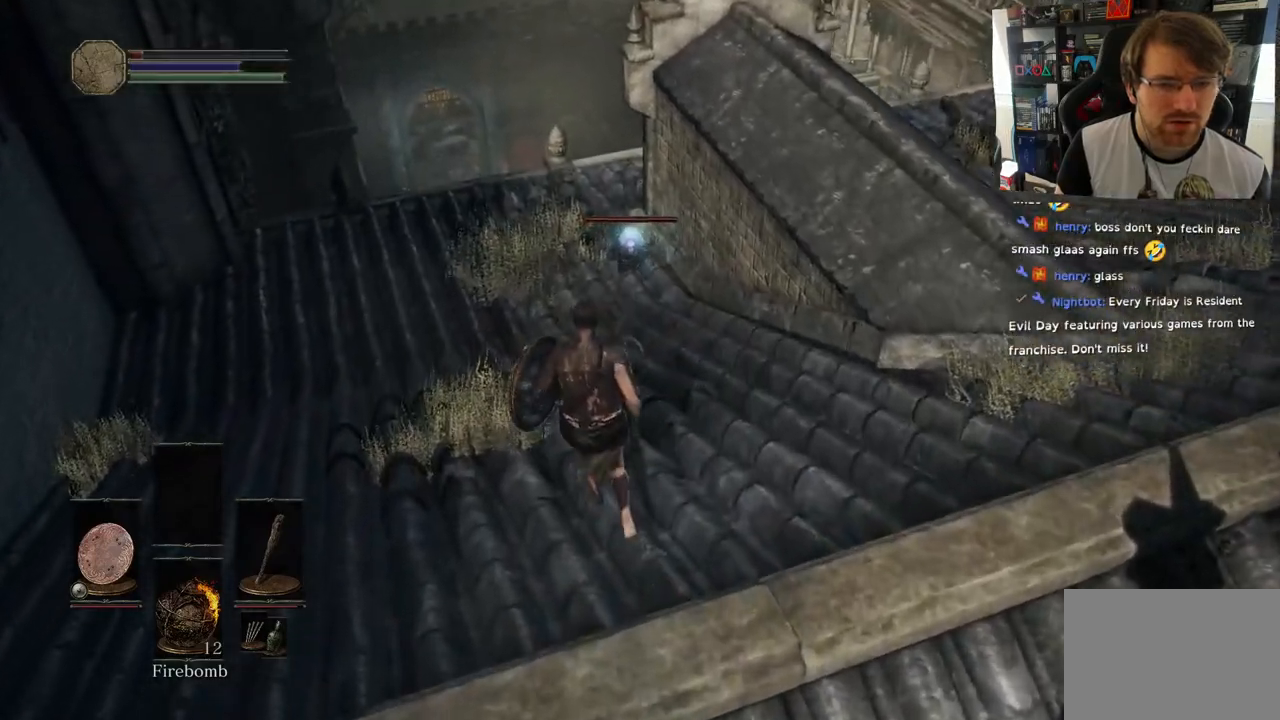
{"buttons": ["CIRCLE"], "left_stick": "up", "right_stick": "up"}
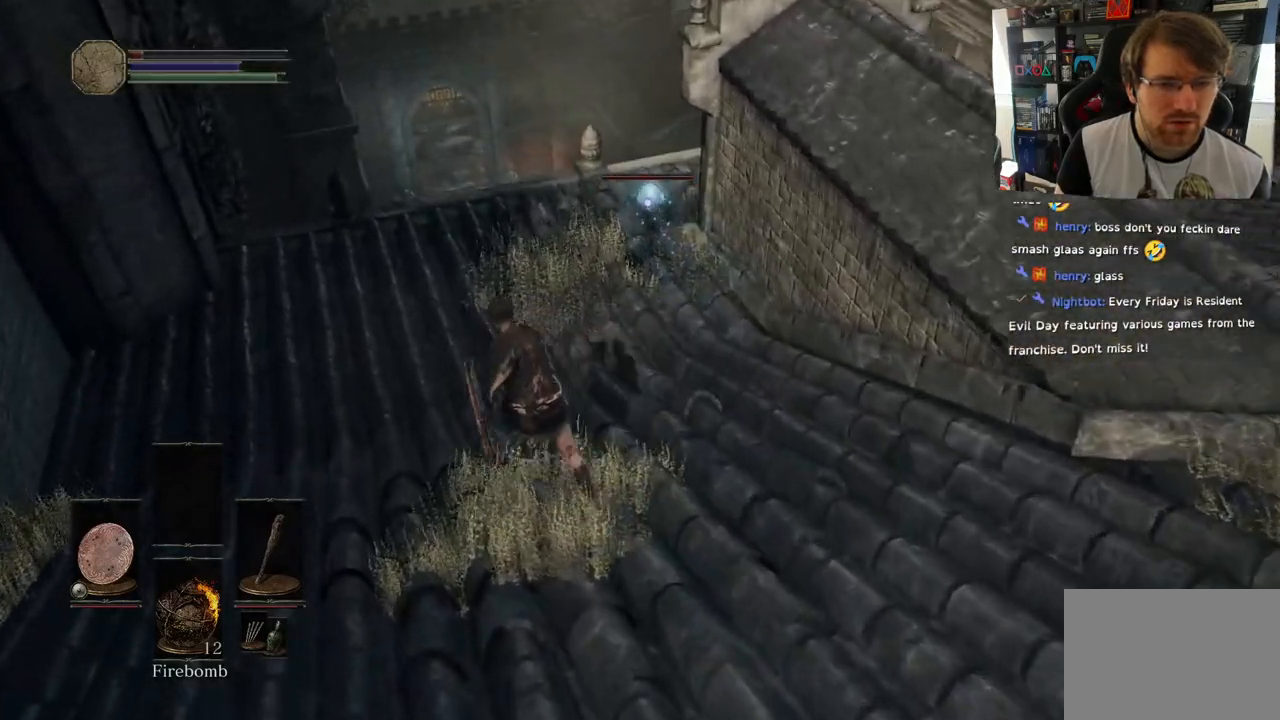
{"buttons": ["CIRCLE"], "left_stick": "up", "right_stick": "up", "events": []}
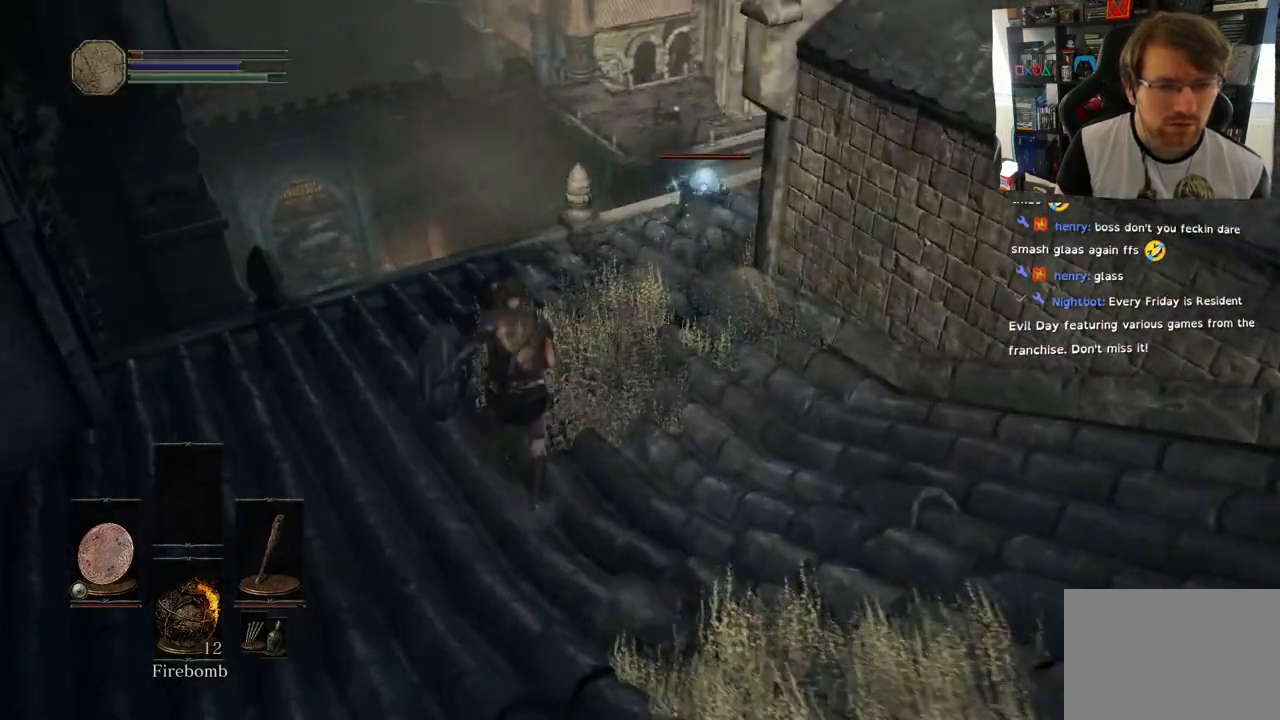
{"buttons": ["CIRCLE"], "left_stick": "up", "right_stick": "center", "events": [[117, "right_stick", "center"]]}
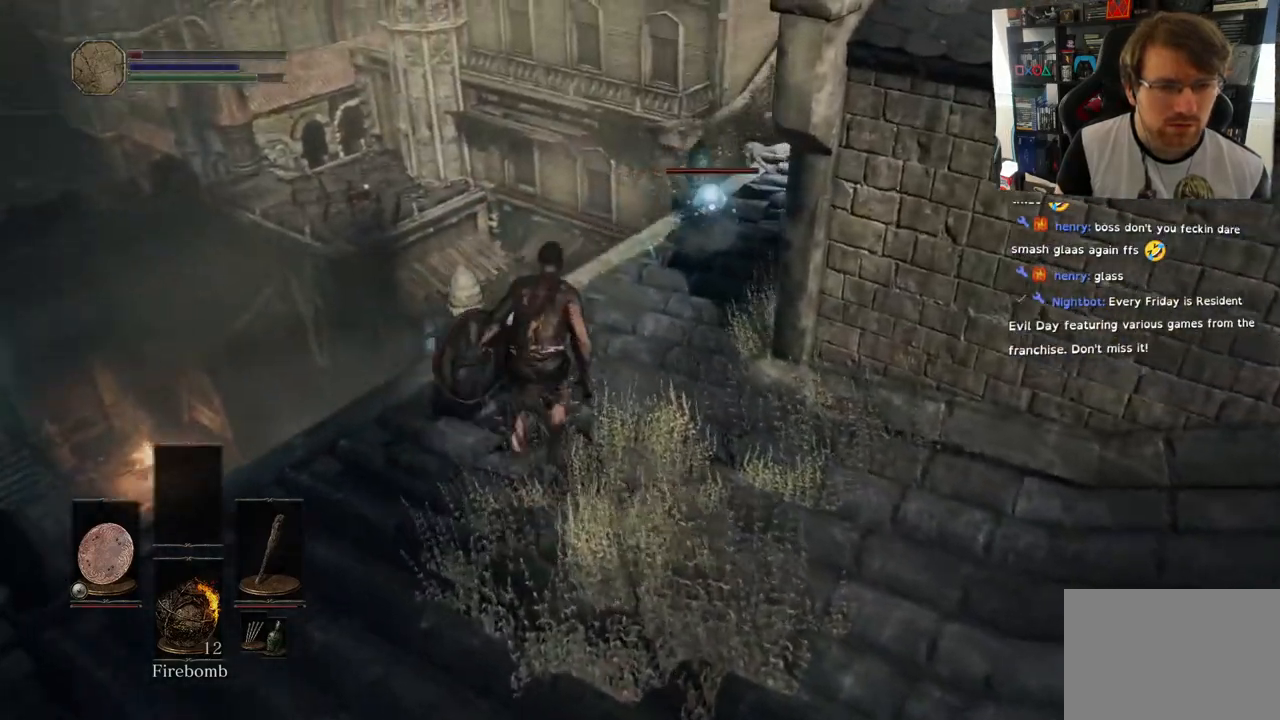
{"buttons": [], "left_stick": "up", "right_stick": "center", "events": [[333, "CIRCLE", "up"]]}
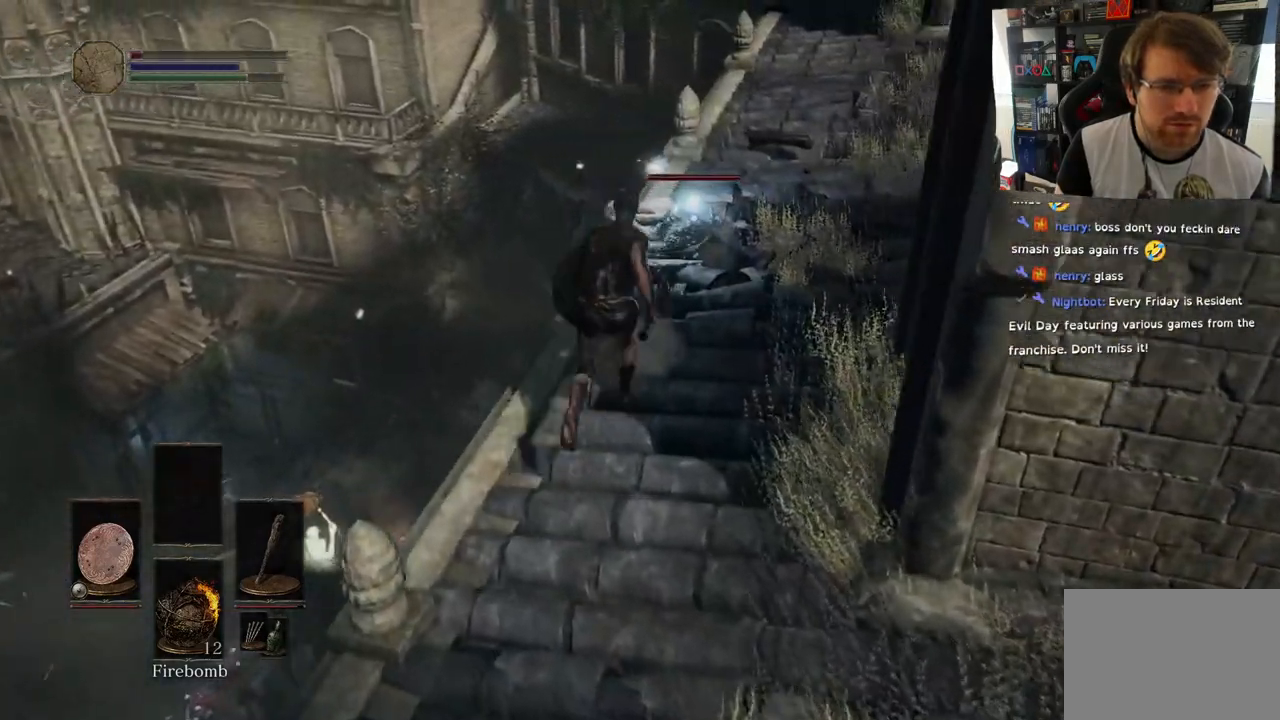
{"buttons": [], "left_stick": "up", "right_stick": "center", "events": []}
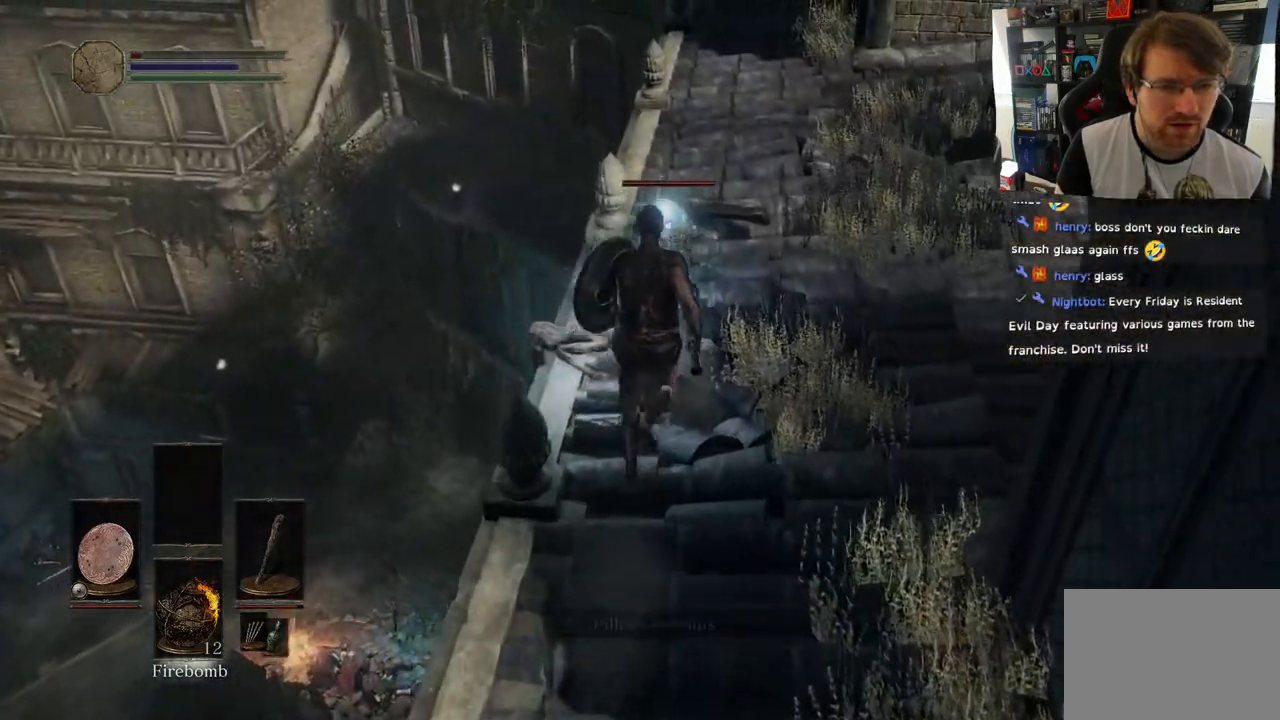
{"buttons": [], "left_stick": "up", "right_stick": "center", "events": []}
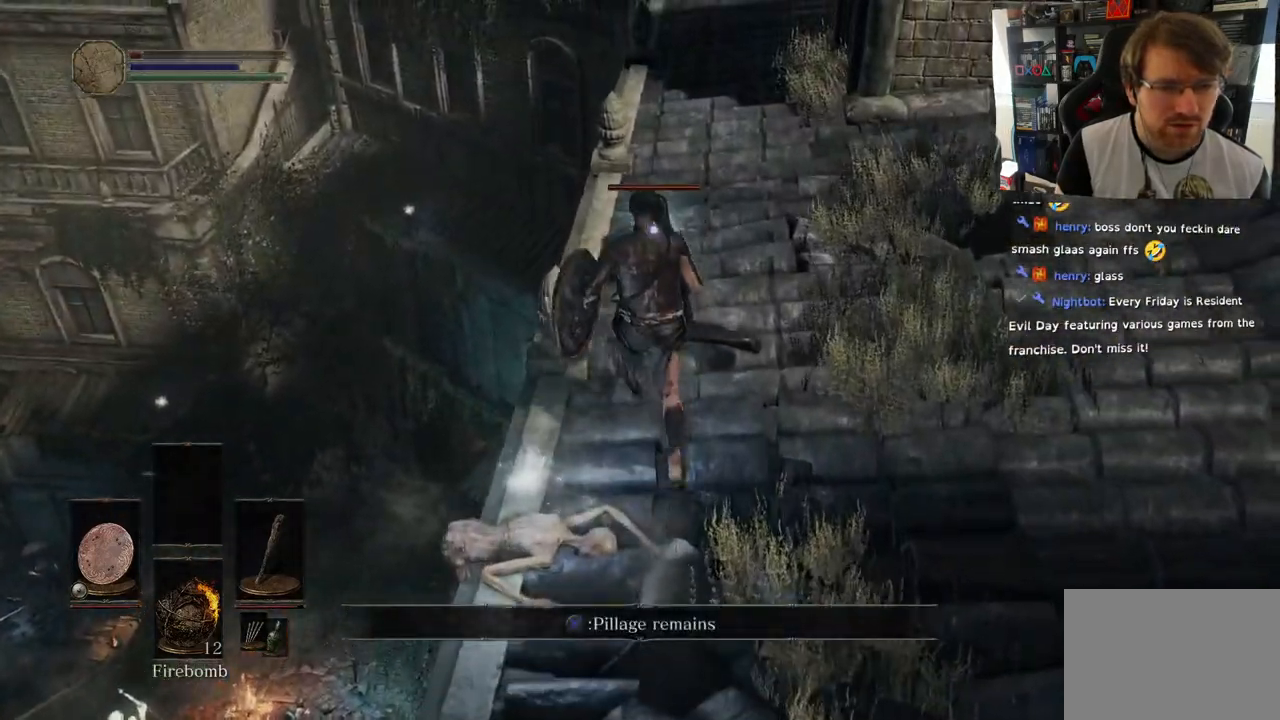
{"buttons": [], "left_stick": "up", "right_stick": "center", "events": [[133, "R2", "down"], [367, "R2", "up"]]}
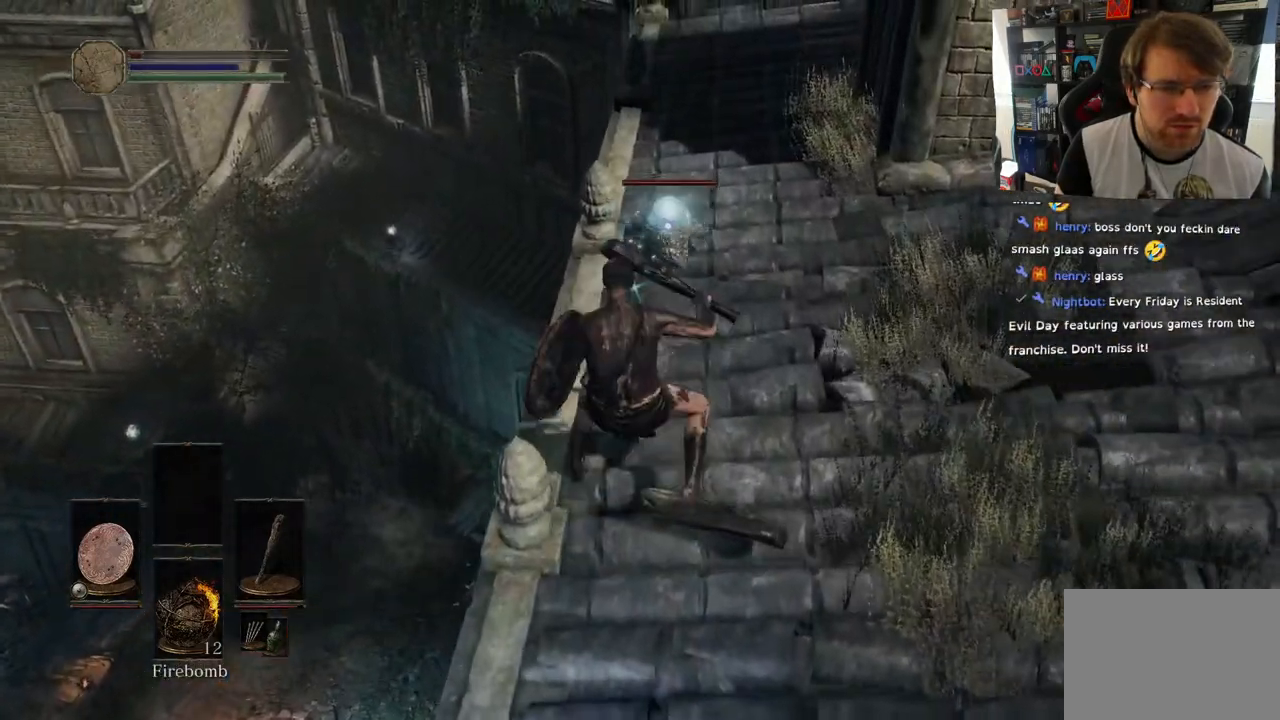
{"buttons": [], "left_stick": "up", "right_stick": "center", "events": []}
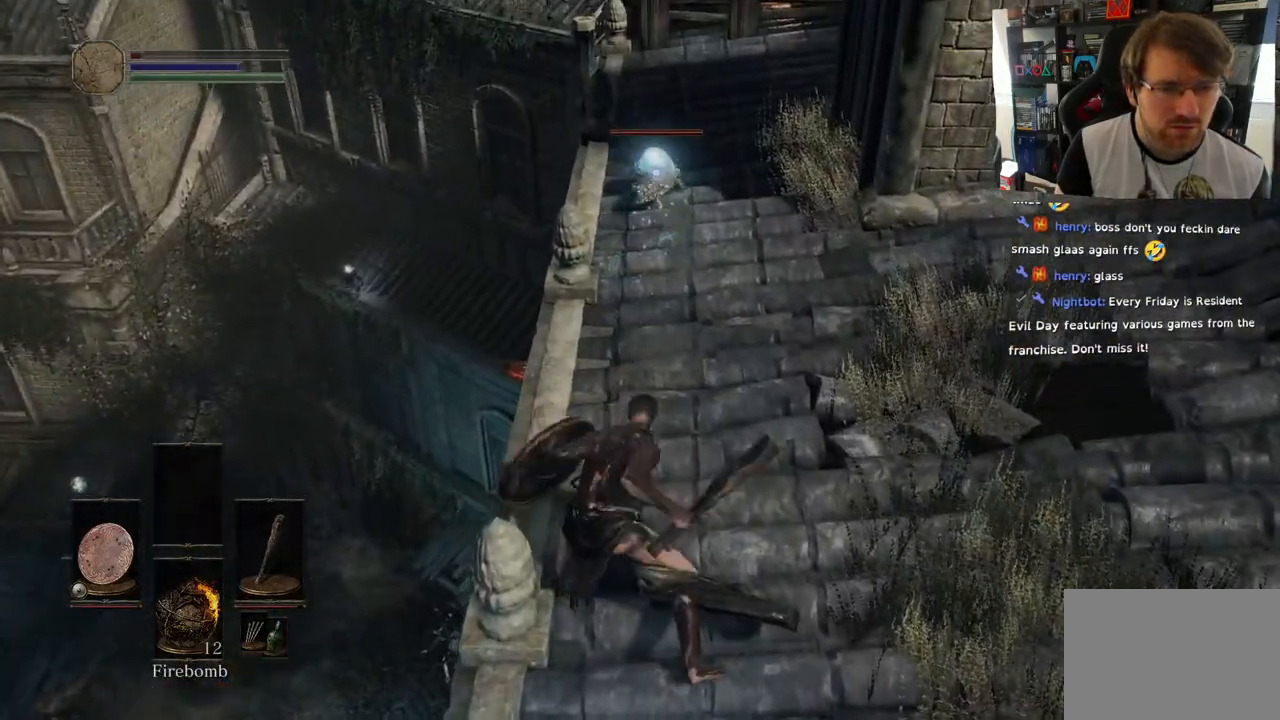
{"buttons": [], "left_stick": "up", "right_stick": "center", "events": []}